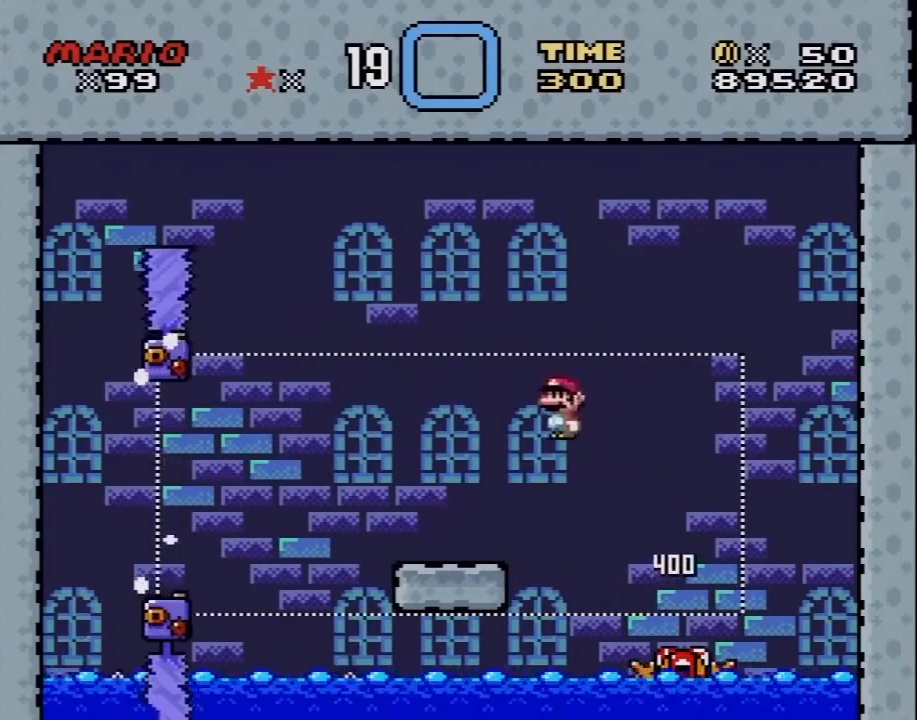
Gameplay with a controller (Nintendo layout); each line is a JSON object with the inputs held at the frame after it. "events" lists button and stick changes between this image and that frame as [ms after this image, input, new state], when the widget could be followed in between. Not read: L3 R3.
{"buttons": ["X", "DPAD_LEFT"], "events": [[83, "DPAD_LEFT", "up"], [150, "DPAD_RIGHT", "down"], [267, "DPAD_RIGHT", "up"], [417, "DPAD_LEFT", "down"]]}
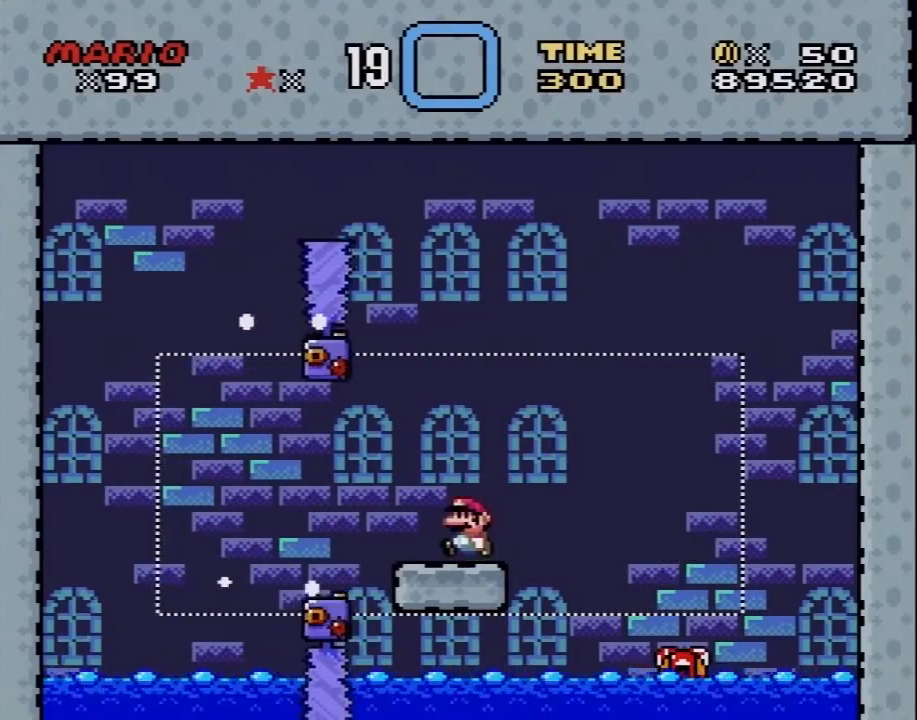
{"buttons": ["X"], "events": [[50, "DPAD_LEFT", "up"], [167, "DPAD_DOWN", "down"], [267, "DPAD_DOWN", "up"], [350, "DPAD_DOWN", "down"], [483, "DPAD_DOWN", "up"]]}
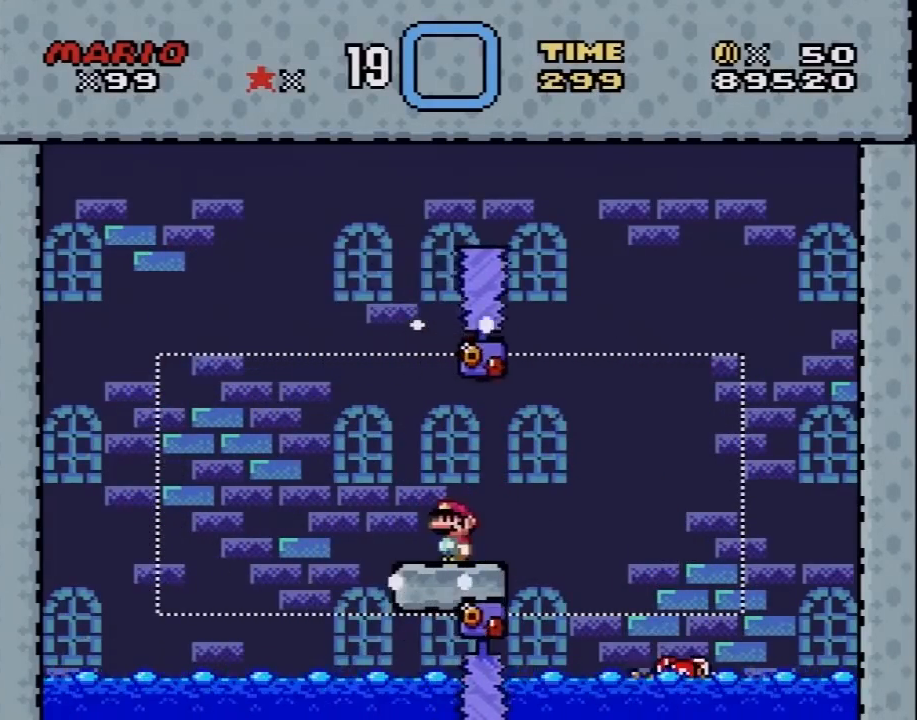
{"buttons": ["X"], "events": [[50, "DPAD_LEFT", "down"], [167, "DPAD_LEFT", "up"]]}
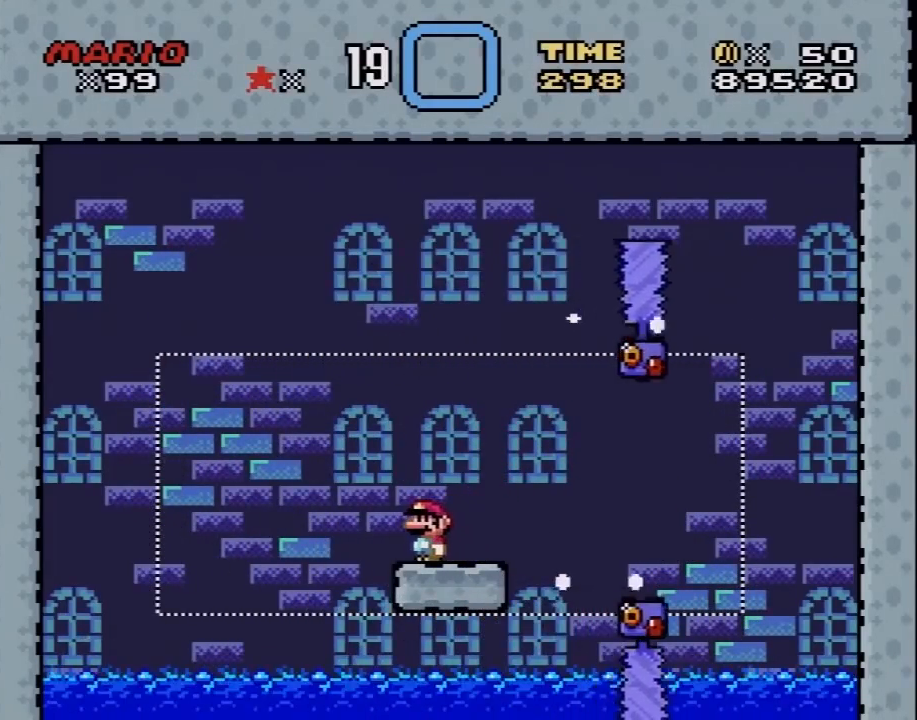
{"buttons": ["X"], "events": []}
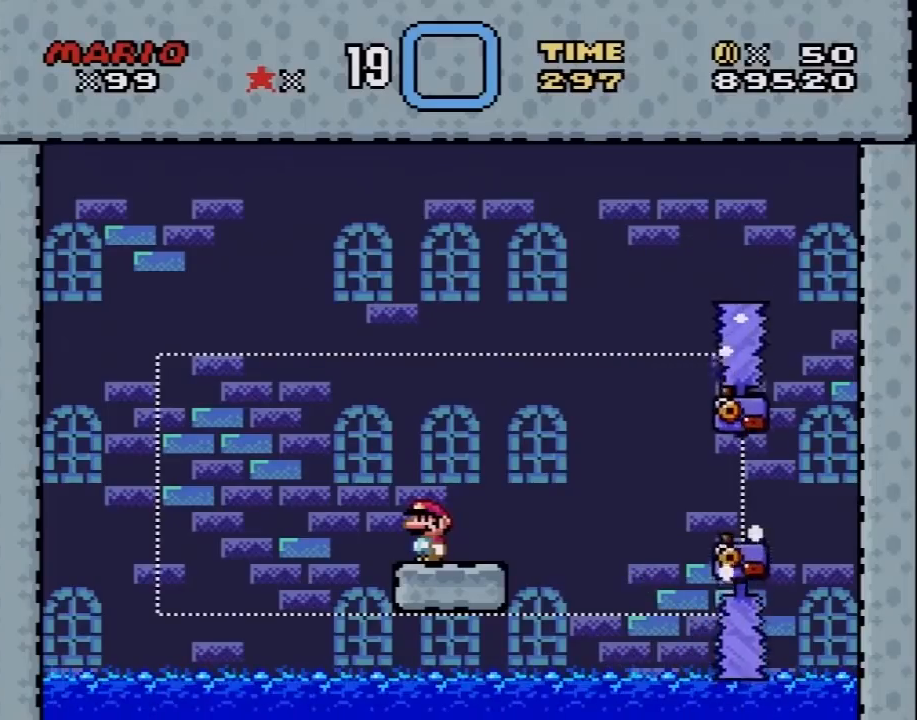
{"buttons": ["X"], "events": []}
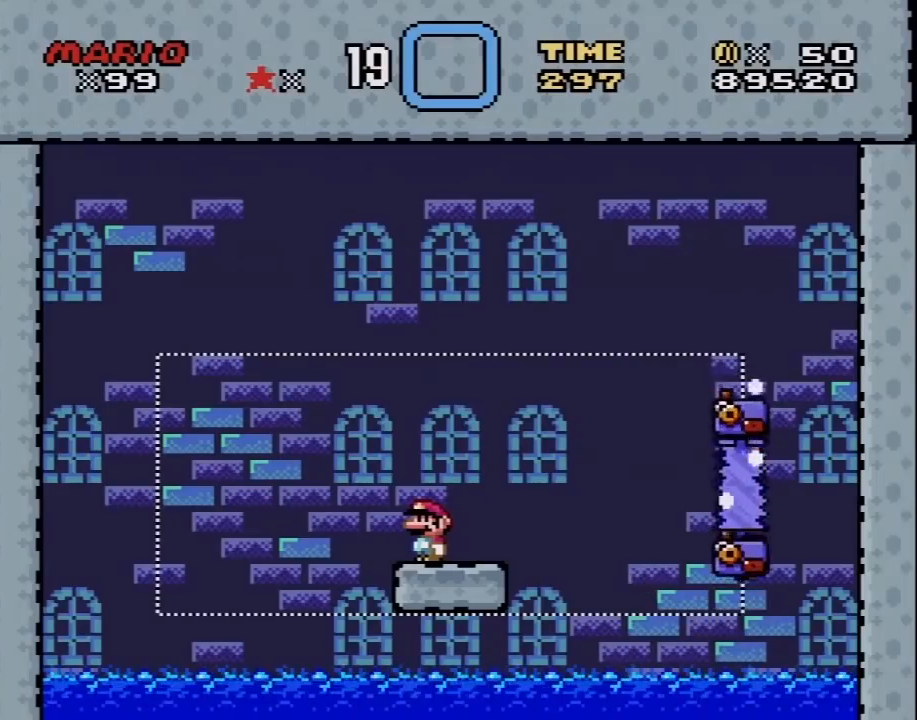
{"buttons": ["X"], "events": []}
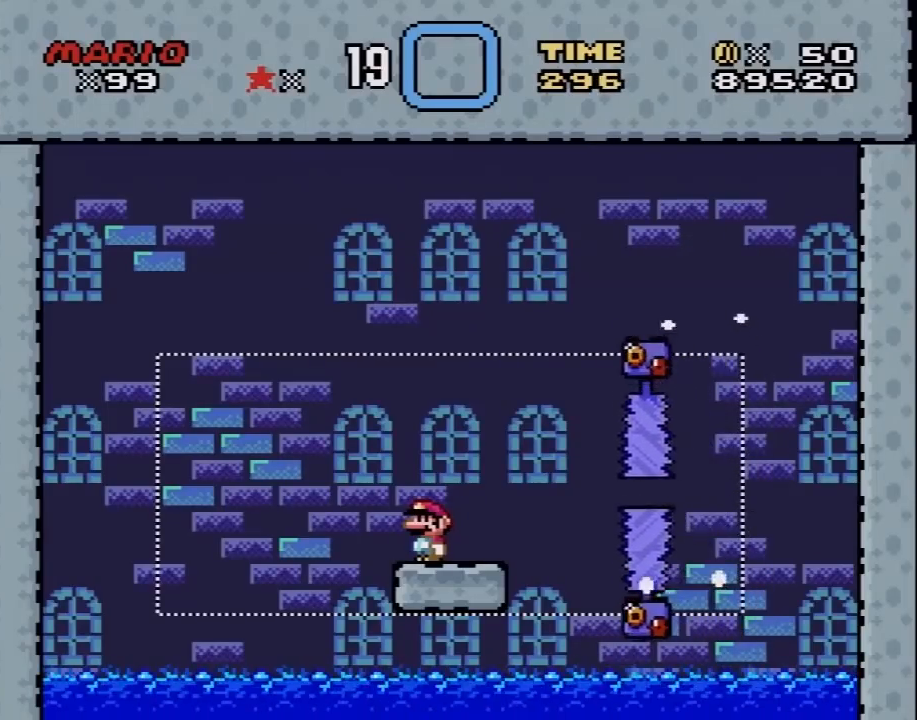
{"buttons": ["A", "X", "DPAD_RIGHT"], "events": [[50, "DPAD_LEFT", "down"], [250, "DPAD_LEFT", "up"], [333, "DPAD_LEFT", "down"], [383, "A", "down"], [383, "DPAD_UP", "down"], [467, "DPAD_LEFT", "up"], [467, "DPAD_RIGHT", "down"], [467, "DPAD_UP", "up"]]}
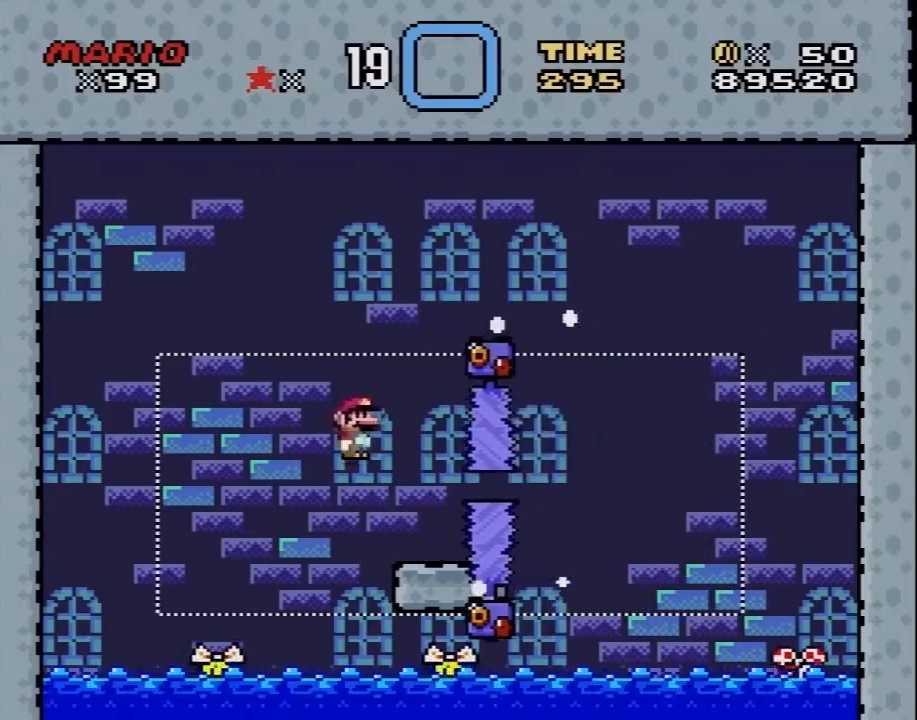
{"buttons": ["X", "DPAD_RIGHT"], "events": [[250, "A", "up"], [350, "DPAD_RIGHT", "up"], [350, "DPAD_UP", "down"], [367, "DPAD_LEFT", "down"], [367, "DPAD_UP", "up"], [500, "DPAD_LEFT", "up"], [500, "DPAD_RIGHT", "down"]]}
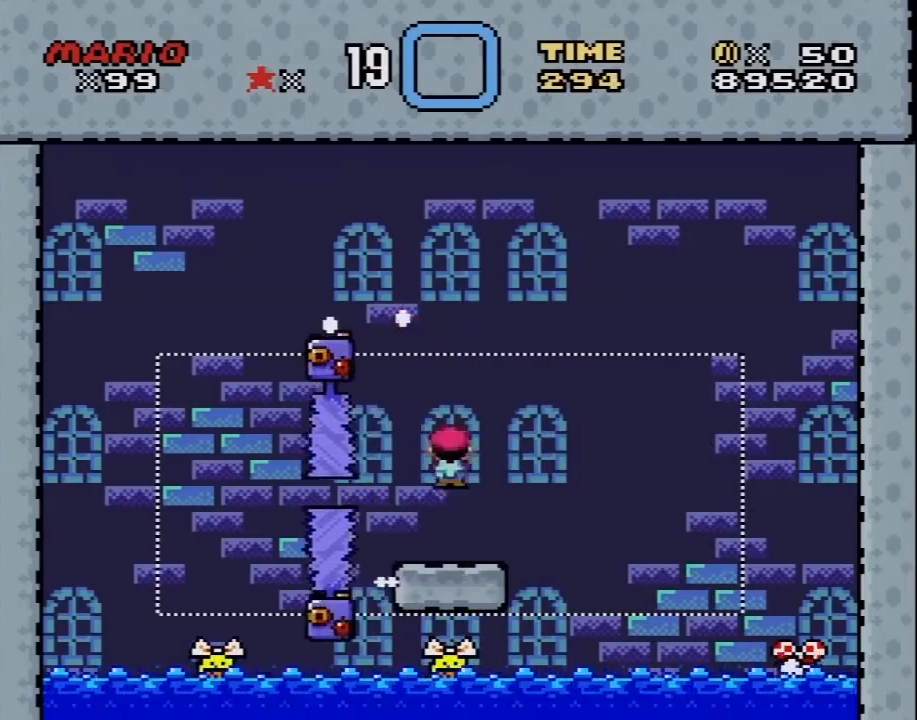
{"buttons": ["X"], "events": [[183, "DPAD_DOWN", "down"], [217, "DPAD_DOWN", "up"], [217, "DPAD_LEFT", "down"], [217, "DPAD_RIGHT", "up"], [367, "DPAD_LEFT", "up"]]}
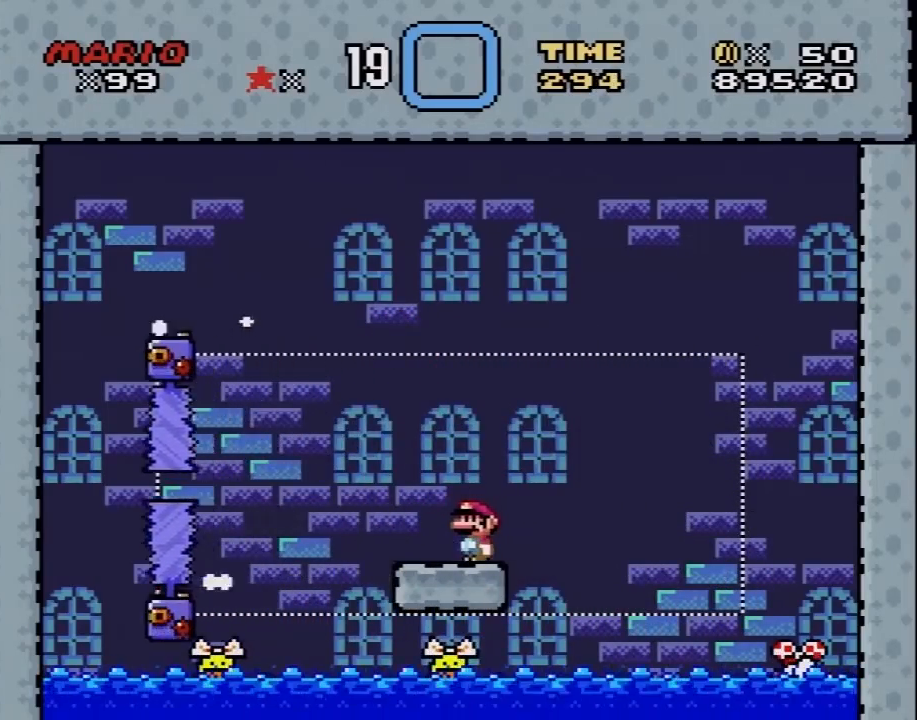
{"buttons": ["X"], "events": []}
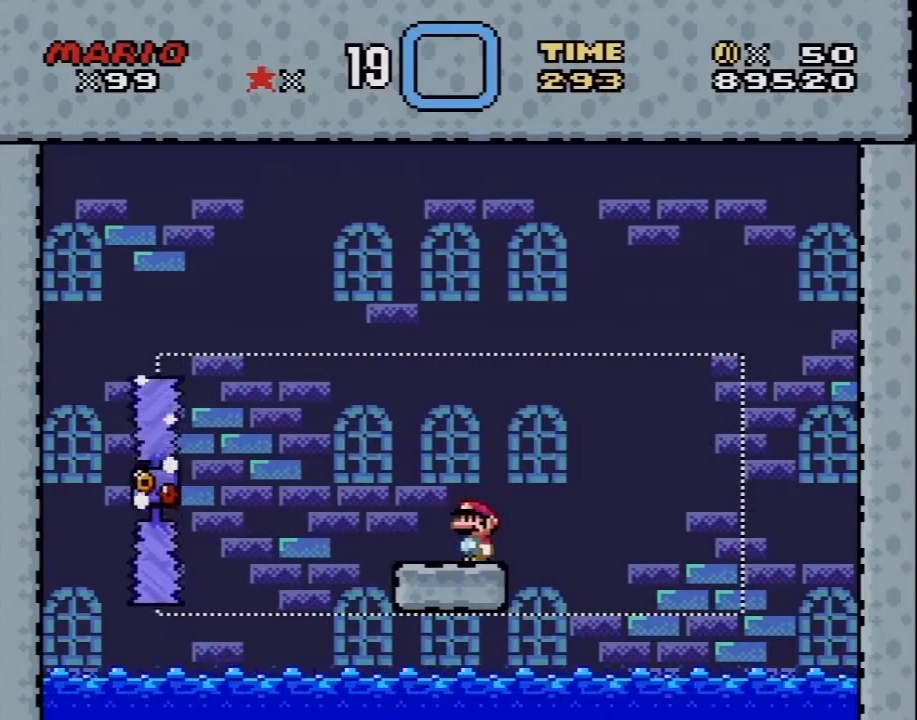
{"buttons": ["X", "DPAD_LEFT"], "events": [[67, "DPAD_LEFT", "down"], [150, "DPAD_LEFT", "up"], [467, "DPAD_LEFT", "down"]]}
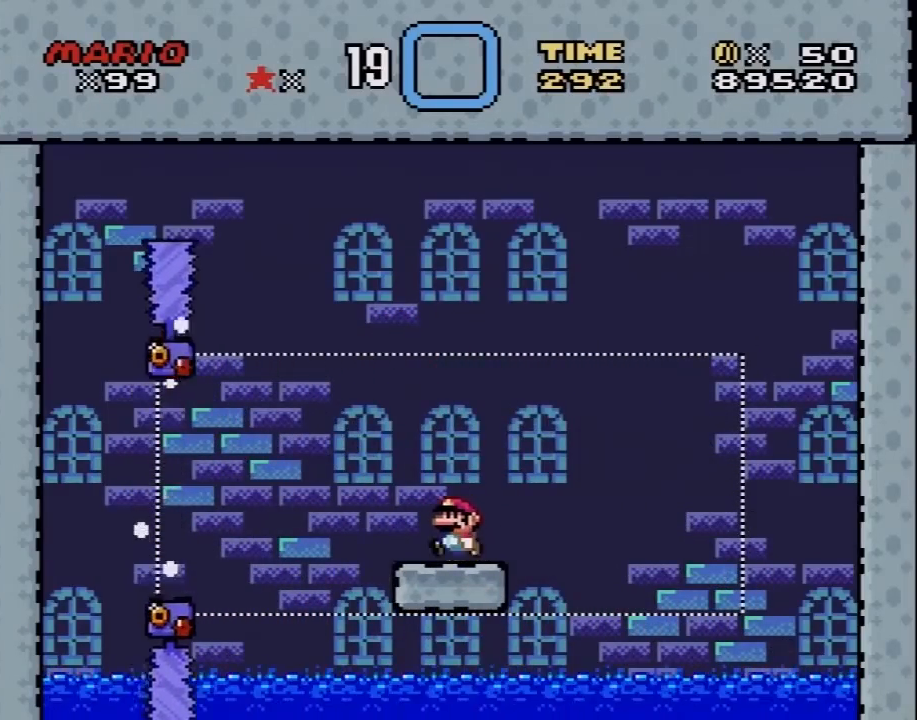
{"buttons": ["X", "DPAD_DOWN"], "events": [[50, "DPAD_LEFT", "up"], [317, "DPAD_DOWN", "down"], [400, "DPAD_DOWN", "up"], [500, "DPAD_DOWN", "down"]]}
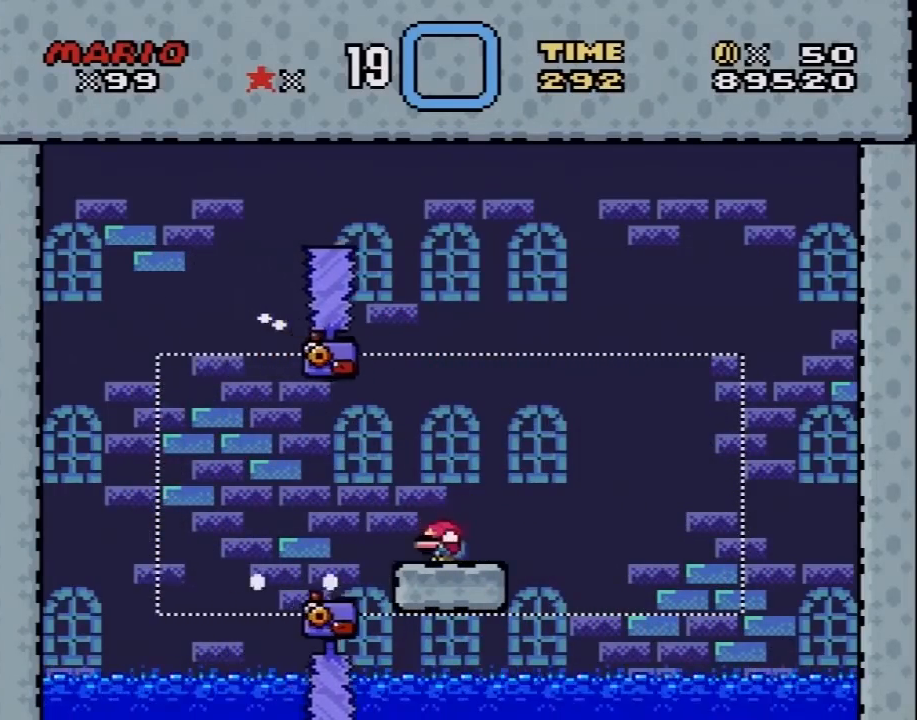
{"buttons": ["X"], "events": [[83, "DPAD_DOWN", "up"], [183, "DPAD_DOWN", "down"], [250, "DPAD_DOWN", "up"], [333, "DPAD_DOWN", "down"], [433, "DPAD_DOWN", "up"]]}
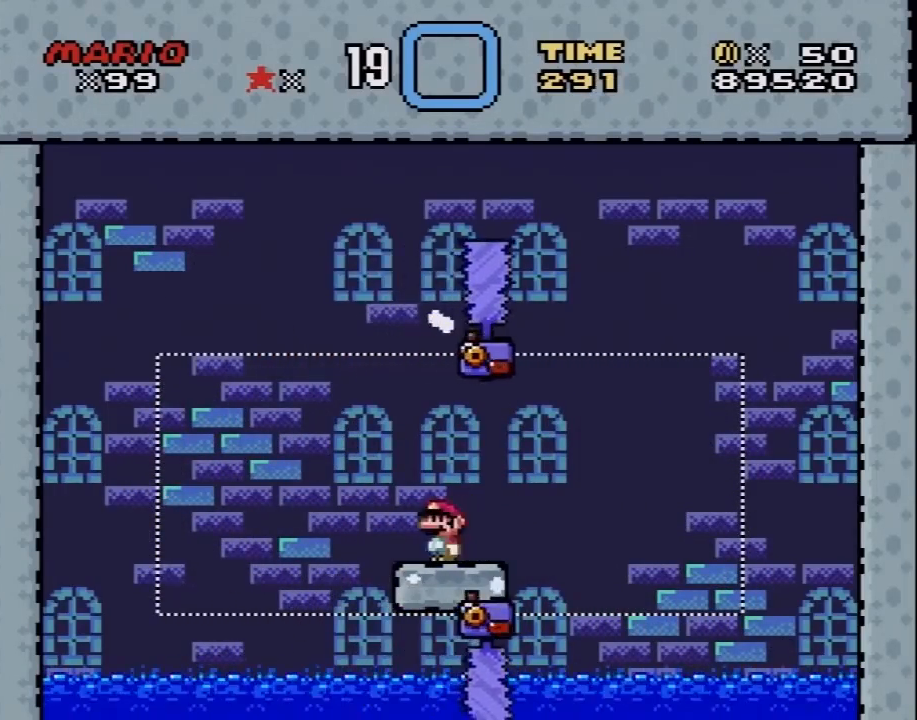
{"buttons": ["X"], "events": [[33, "DPAD_DOWN", "down"], [117, "DPAD_DOWN", "up"], [183, "DPAD_DOWN", "down"], [300, "DPAD_DOWN", "up"], [400, "DPAD_DOWN", "down"], [467, "DPAD_DOWN", "up"]]}
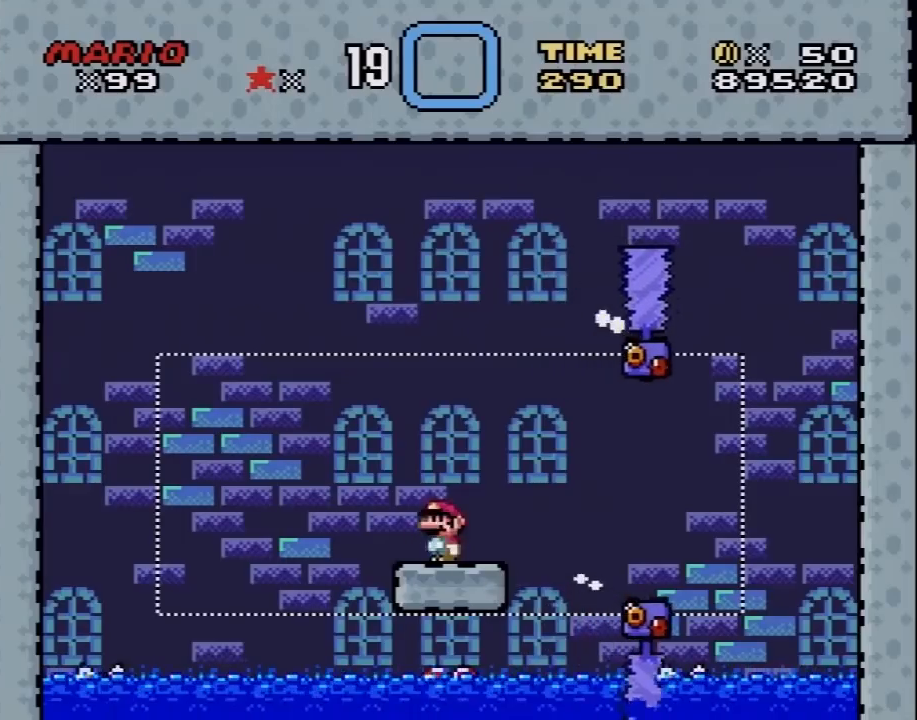
{"buttons": ["A", "X", "DPAD_LEFT"], "events": [[100, "DPAD_DOWN", "down"], [167, "DPAD_DOWN", "up"], [383, "DPAD_LEFT", "down"], [483, "A", "down"]]}
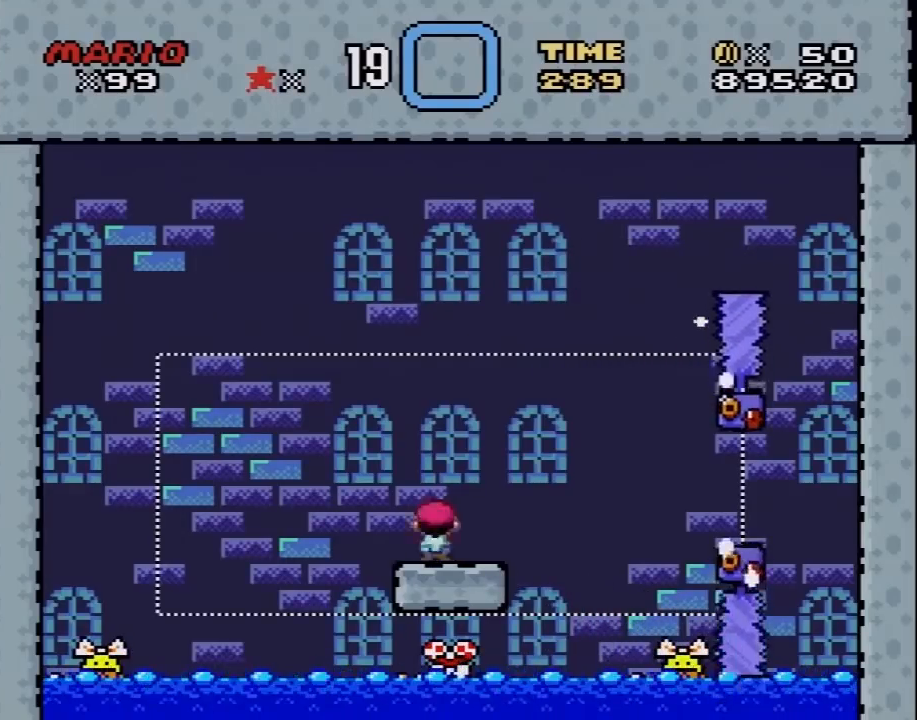
{"buttons": ["X"], "events": [[150, "DPAD_LEFT", "up"], [150, "DPAD_RIGHT", "down"], [200, "A", "up"], [417, "DPAD_RIGHT", "up"]]}
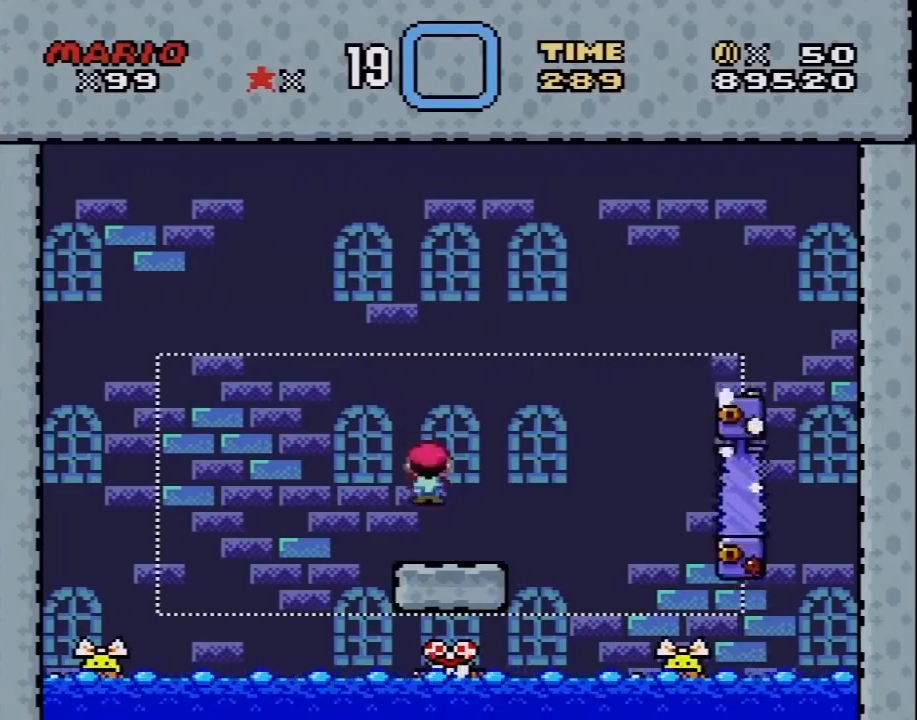
{"buttons": ["X"], "events": [[17, "DPAD_LEFT", "down"], [83, "DPAD_LEFT", "up"]]}
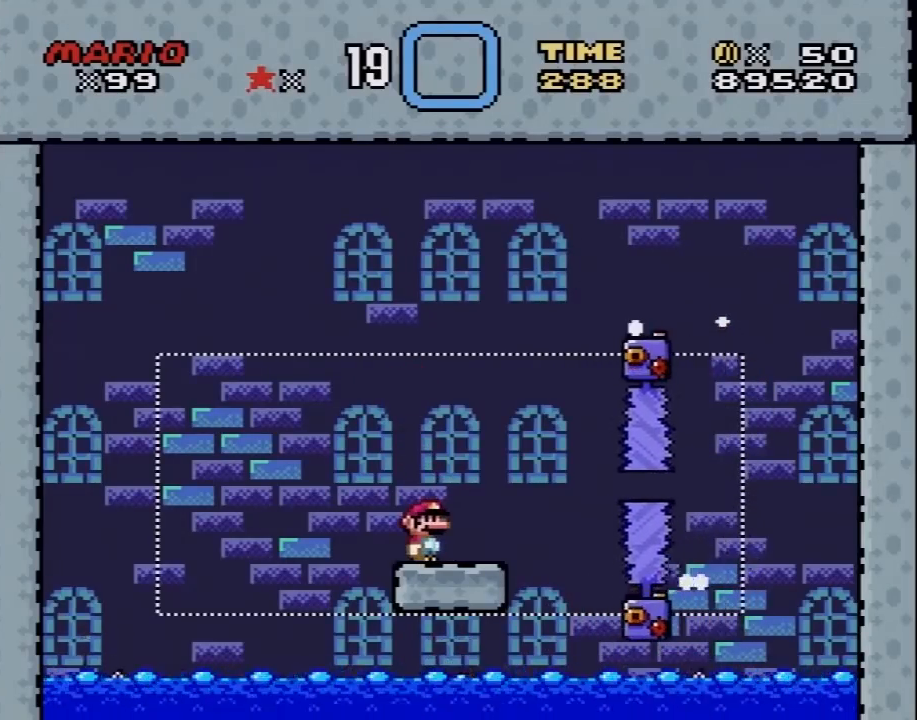
{"buttons": ["A", "X", "DPAD_RIGHT"], "events": [[150, "DPAD_LEFT", "down"], [267, "A", "down"], [333, "DPAD_LEFT", "up"], [383, "DPAD_RIGHT", "down"]]}
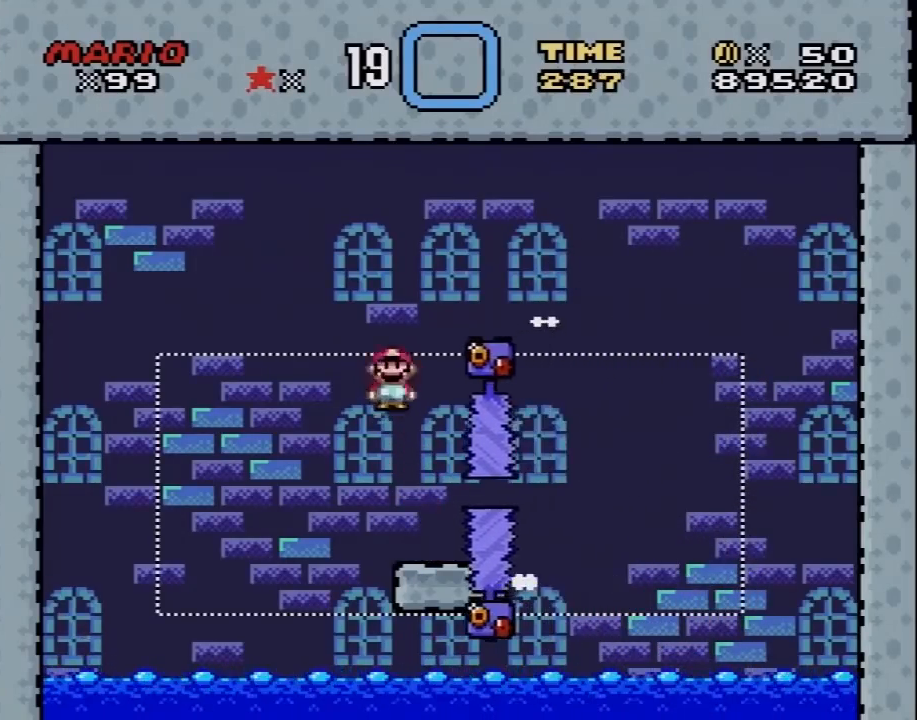
{"buttons": ["X"], "events": [[200, "A", "up"], [233, "DPAD_LEFT", "down"], [233, "DPAD_RIGHT", "up"], [483, "DPAD_LEFT", "up"]]}
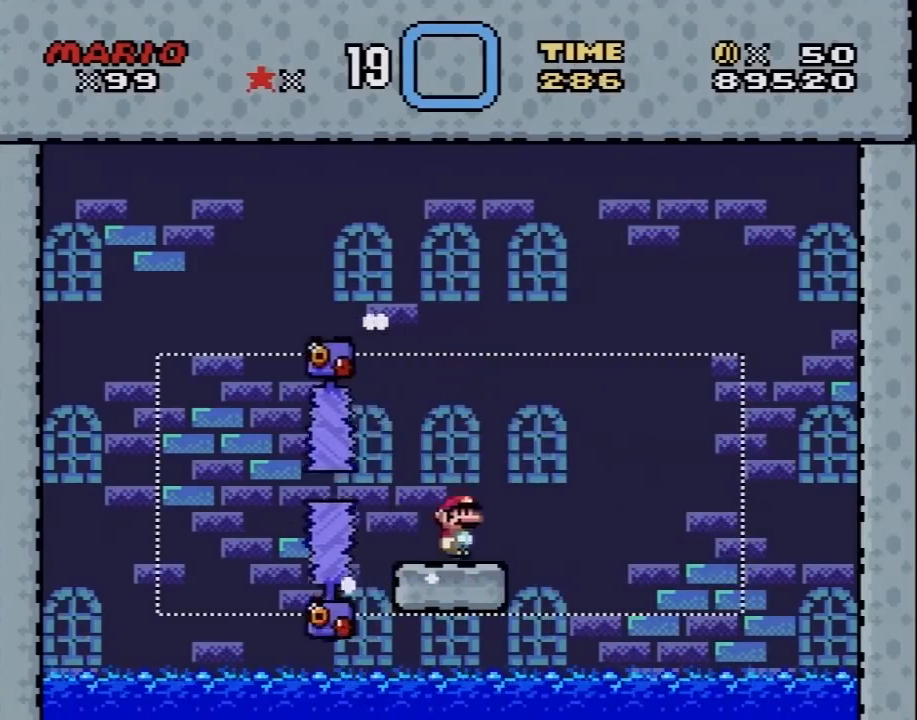
{"buttons": ["X", "DPAD_DOWN"], "events": [[50, "DPAD_RIGHT", "down"], [100, "DPAD_RIGHT", "up"], [267, "DPAD_DOWN", "down"], [350, "DPAD_DOWN", "up"], [450, "DPAD_DOWN", "down"]]}
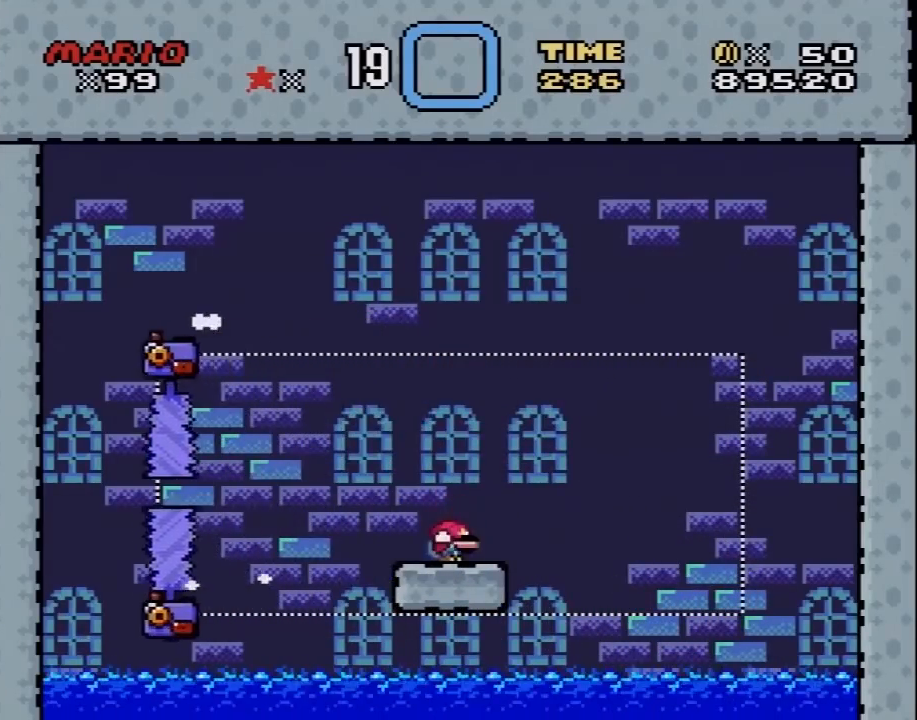
{"buttons": ["X"], "events": [[50, "DPAD_DOWN", "up"], [100, "DPAD_DOWN", "down"], [233, "DPAD_DOWN", "up"], [300, "DPAD_DOWN", "down"], [417, "DPAD_DOWN", "up"]]}
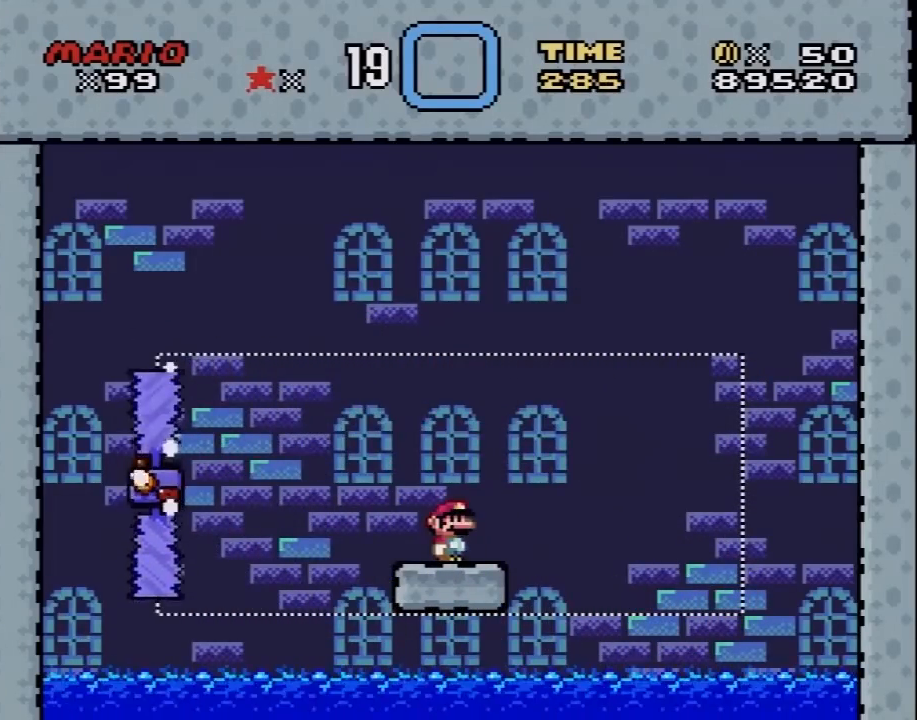
{"buttons": ["X"], "events": []}
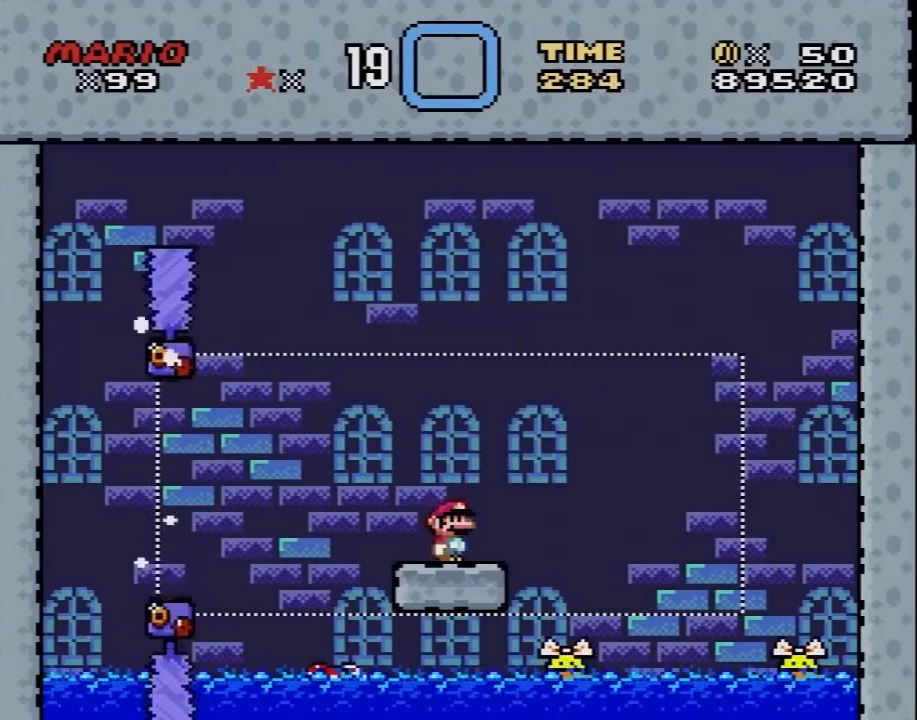
{"buttons": ["X", "DPAD_LEFT"], "events": [[267, "DPAD_LEFT", "down"], [417, "DPAD_LEFT", "up"], [450, "DPAD_LEFT", "down"]]}
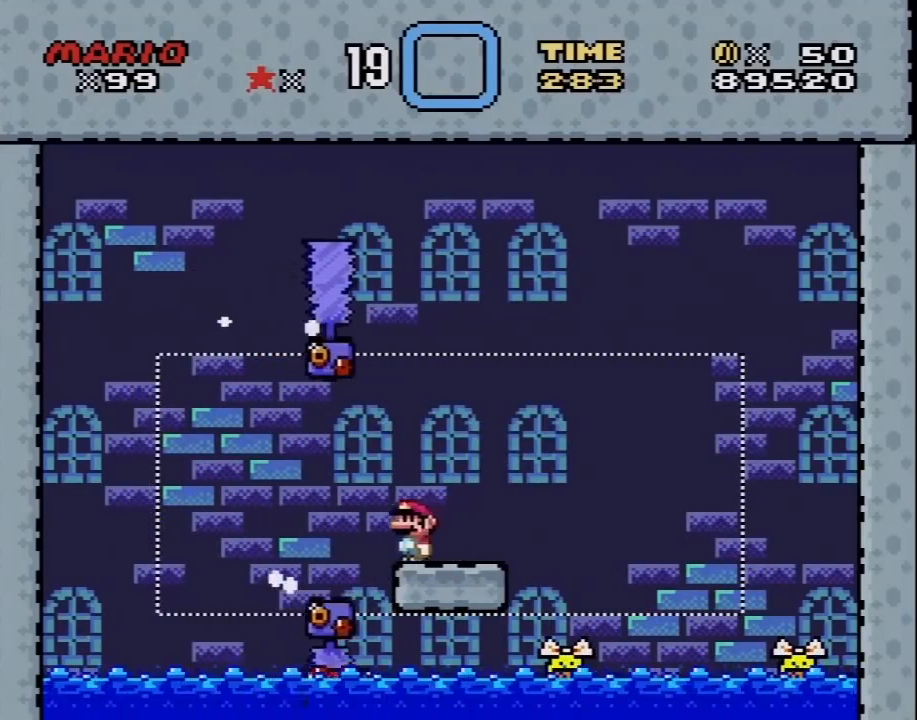
{"buttons": ["A", "X"], "events": [[167, "DPAD_UP", "down"], [200, "DPAD_LEFT", "up"], [200, "DPAD_RIGHT", "down"], [200, "DPAD_UP", "up"], [233, "A", "down"], [417, "DPAD_RIGHT", "up"]]}
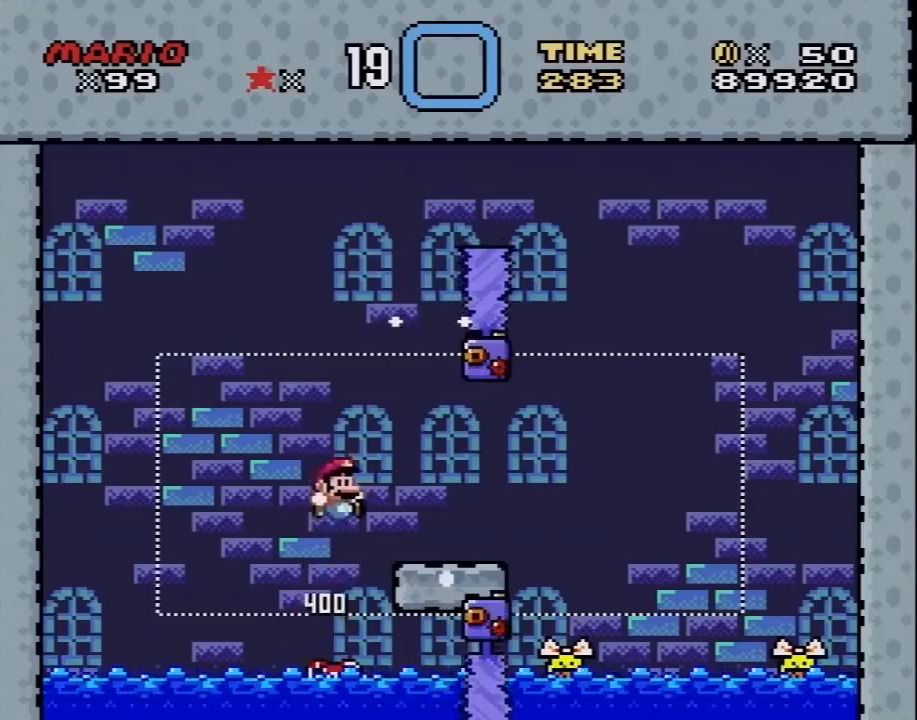
{"buttons": ["X"], "events": [[17, "DPAD_RIGHT", "down"], [50, "A", "up"], [267, "DPAD_RIGHT", "up"], [300, "DPAD_LEFT", "down"], [417, "DPAD_LEFT", "up"]]}